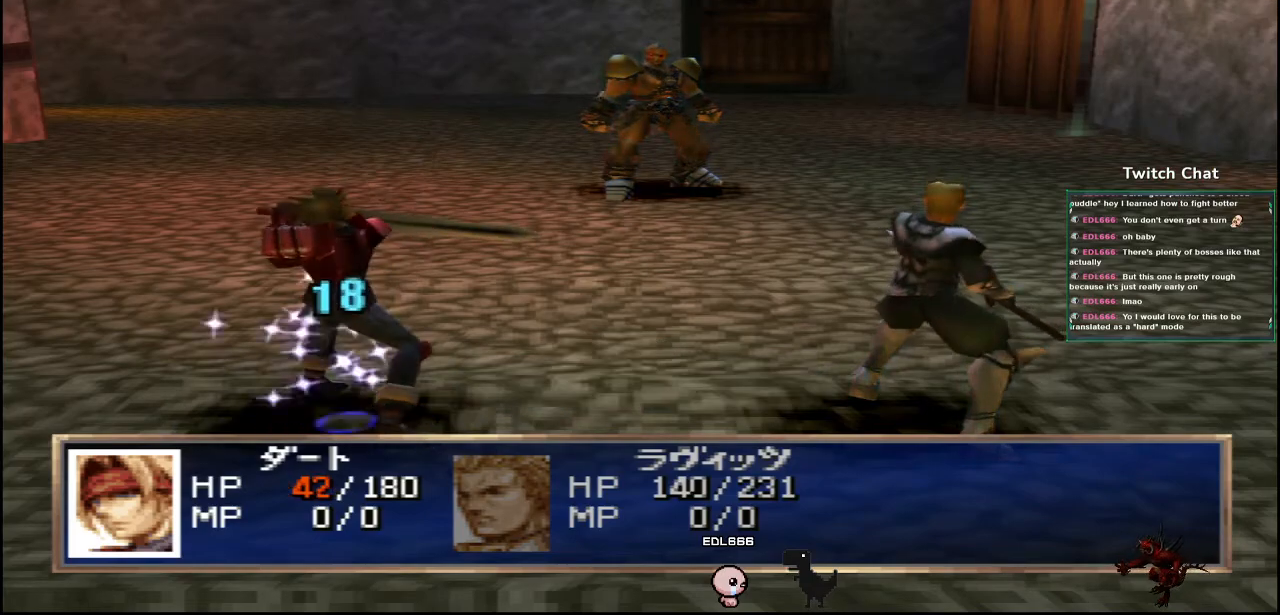
Gameplay with a controller (PlayStation layout); each line is a JSON object with the inputs held at the frame after it. "events" lists button and stick changes between this image and that frame as [ms after this image, input, new state], when the widget could be followed in between.
{"buttons": [], "left_stick": "center", "right_stick": "center", "events": [[367, "CIRCLE", "up"]]}
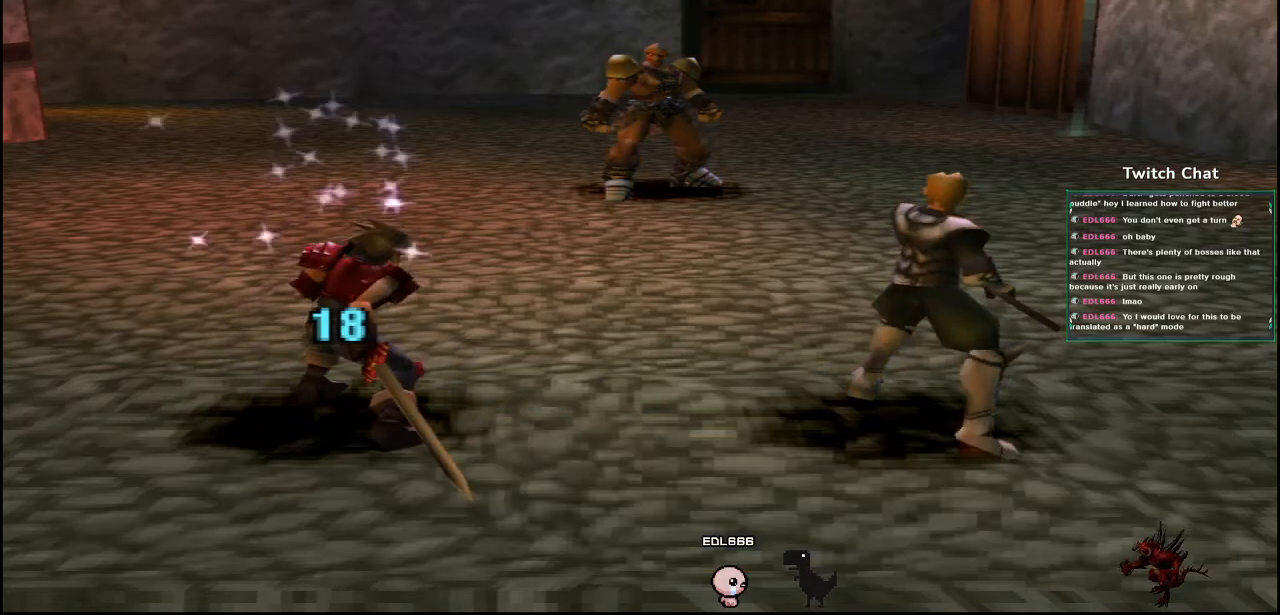
{"buttons": [], "left_stick": "center", "right_stick": "center", "events": []}
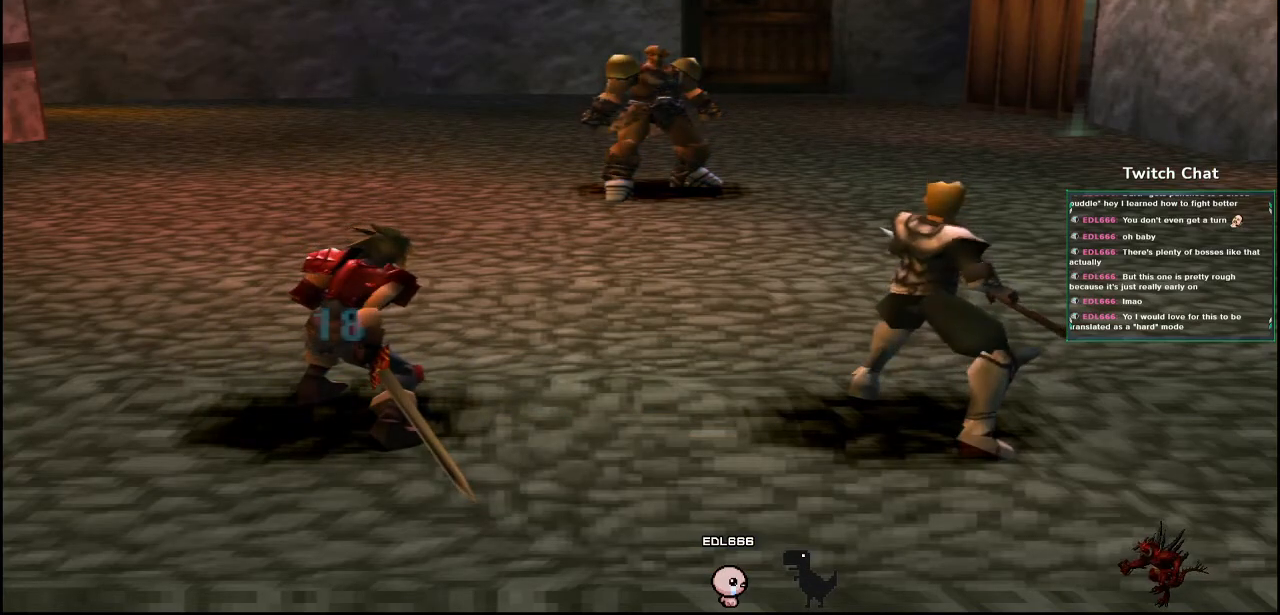
{"buttons": [], "left_stick": "center", "right_stick": "center", "events": []}
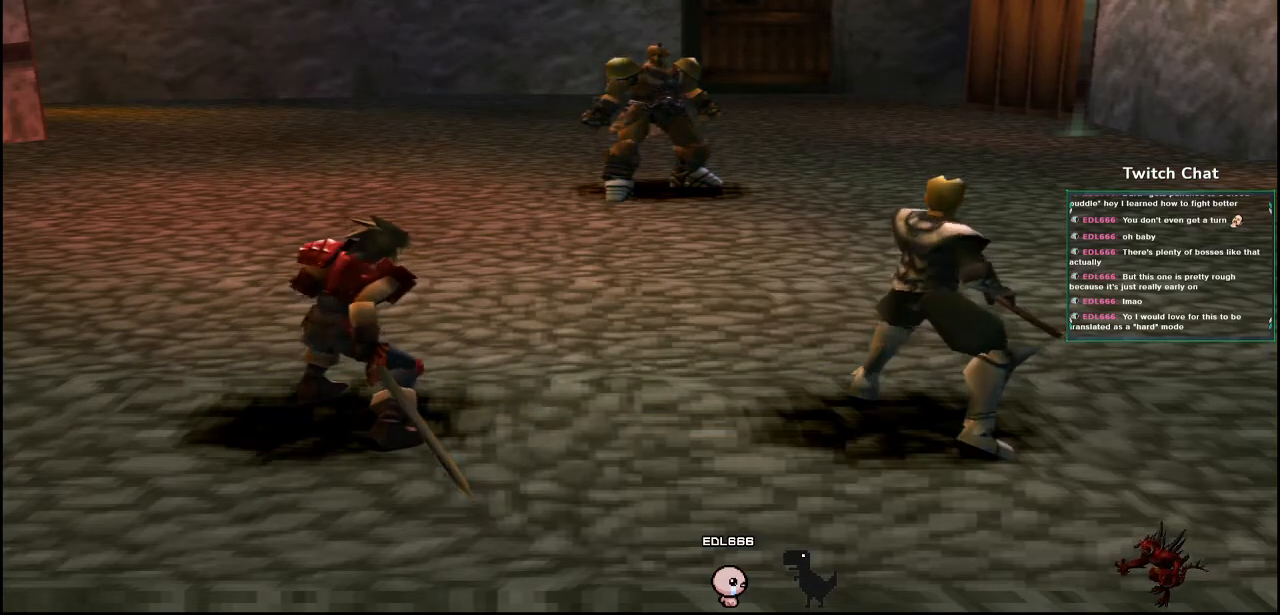
{"buttons": [], "left_stick": "center", "right_stick": "center", "events": []}
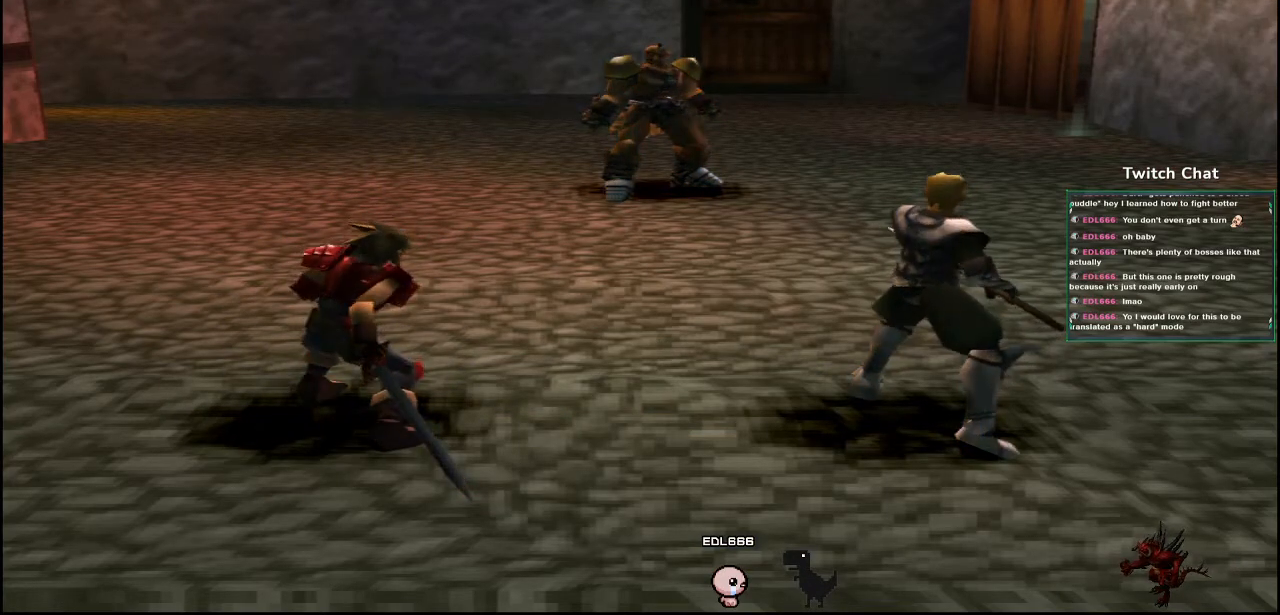
{"buttons": [], "left_stick": "center", "right_stick": "left", "events": [[200, "right_stick", "left"]]}
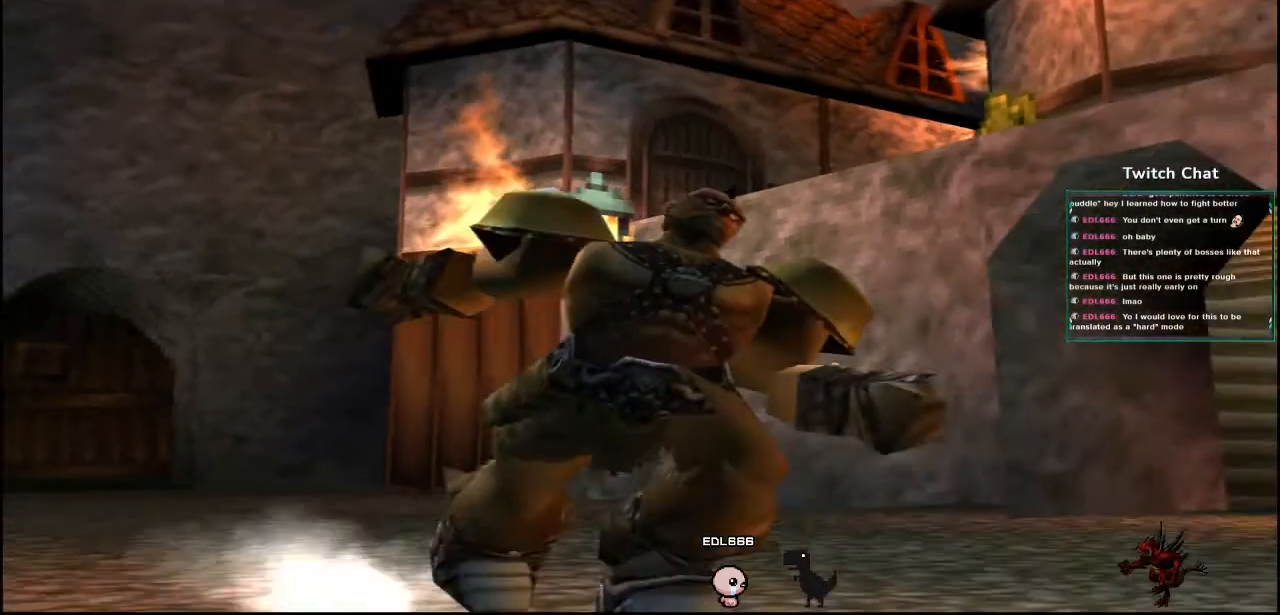
{"buttons": [], "left_stick": "down", "right_stick": "left", "events": [[67, "left_stick", "down"]]}
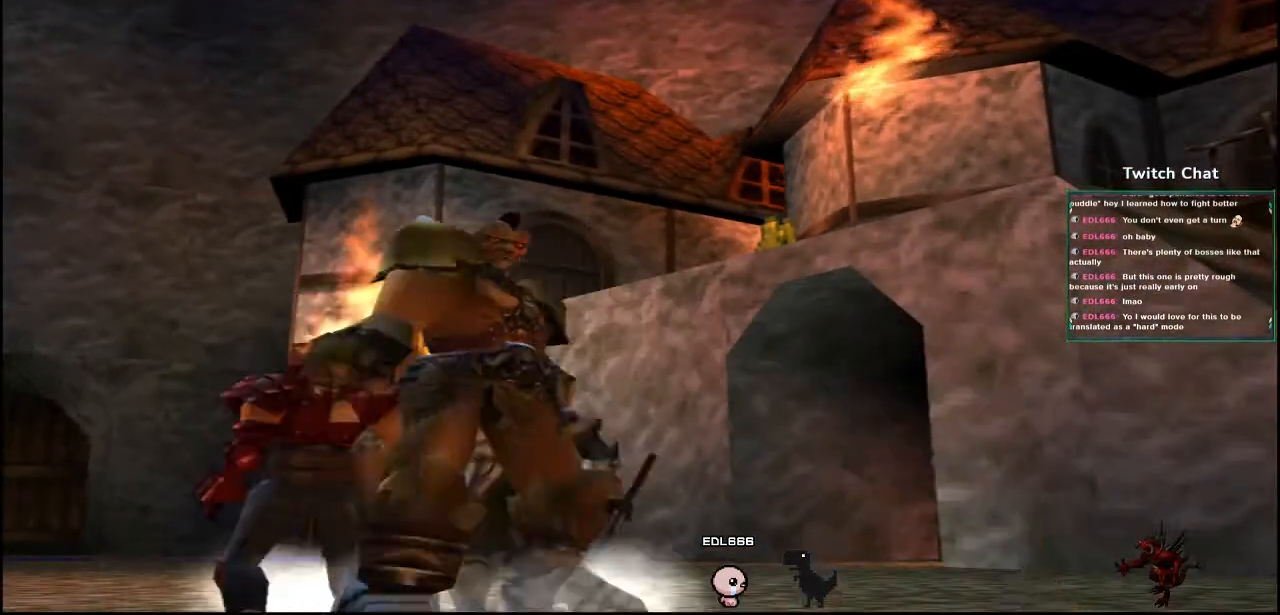
{"buttons": [], "left_stick": "center", "right_stick": "left", "events": [[133, "left_stick", "center"]]}
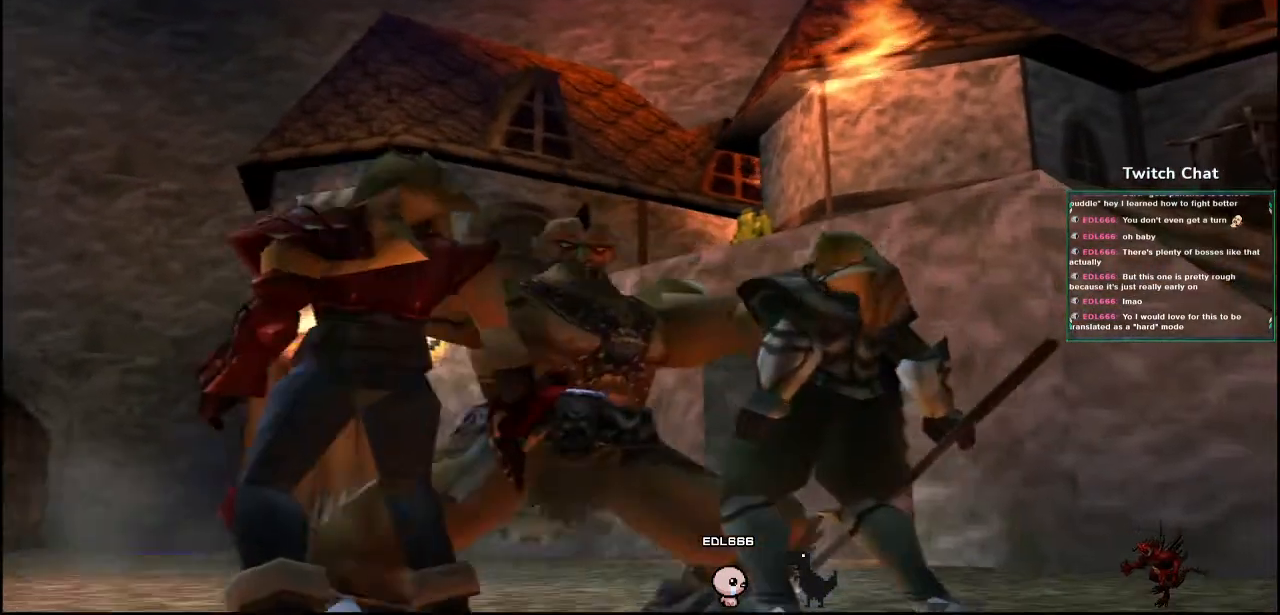
{"buttons": [], "left_stick": "center", "right_stick": "center", "events": [[117, "right_stick", "center"]]}
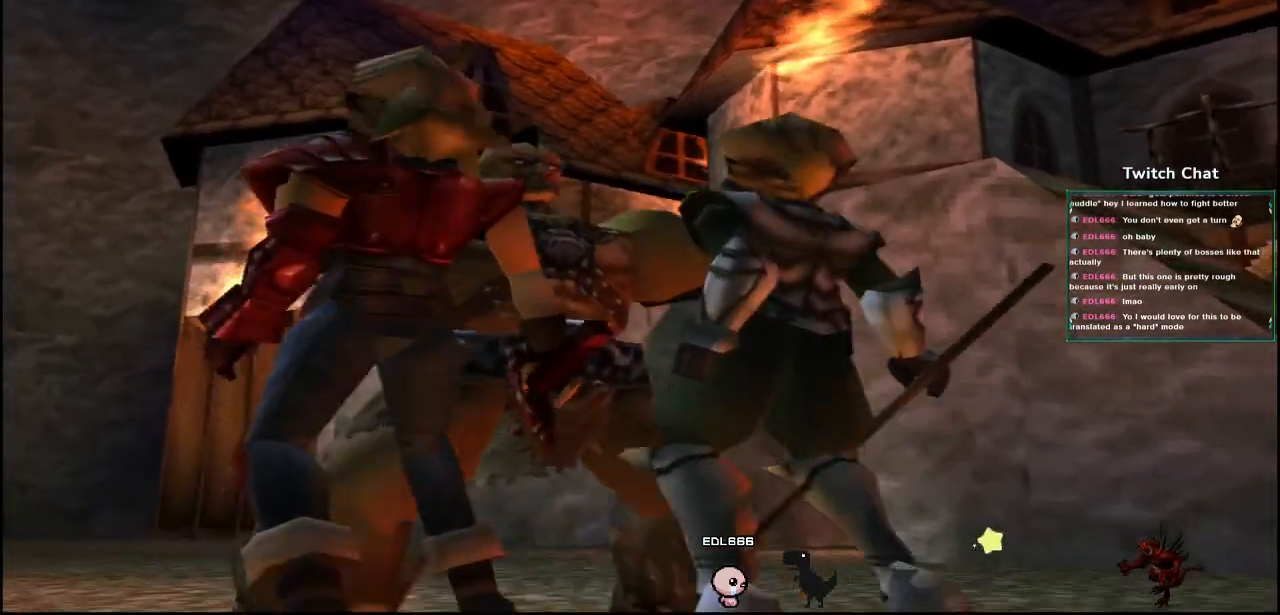
{"buttons": [], "left_stick": "right", "right_stick": "down-left", "events": [[300, "left_stick", "right"], [300, "right_stick", "left"], [500, "right_stick", "down-left"]]}